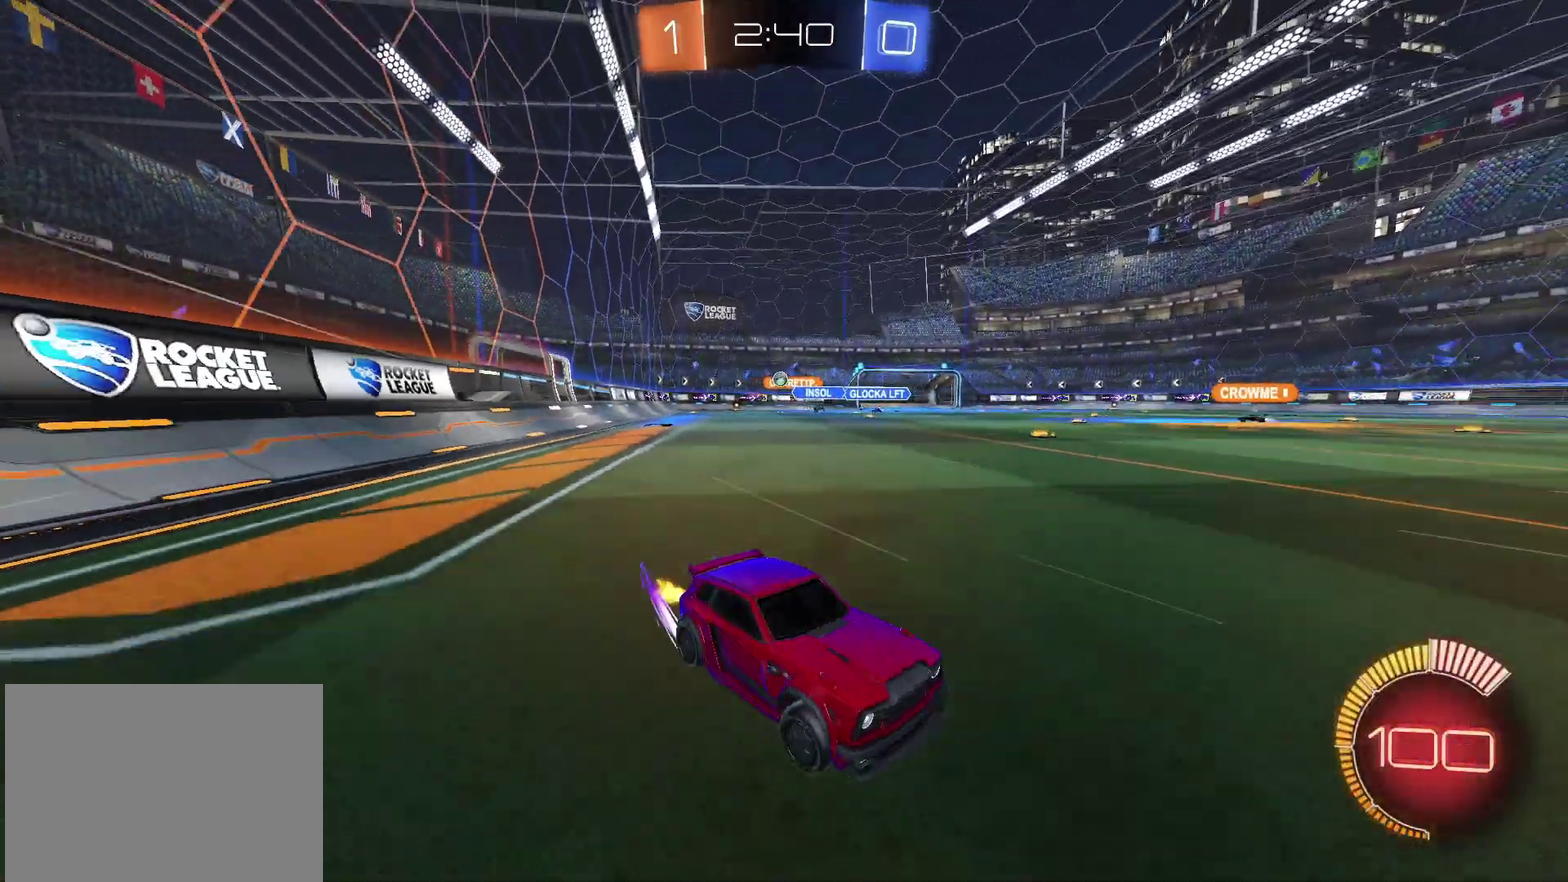
Gameplay with a controller (PlayStation layout); each line is a JSON object with the inputs held at the frame after it. "events" lists button and stick changes between this image and that frame as [ms after this image, input, new state], when the widget could be followed in between. Not read: L3 R3.
{"buttons": ["R2"], "left_stick": "left", "right_stick": "center", "events": []}
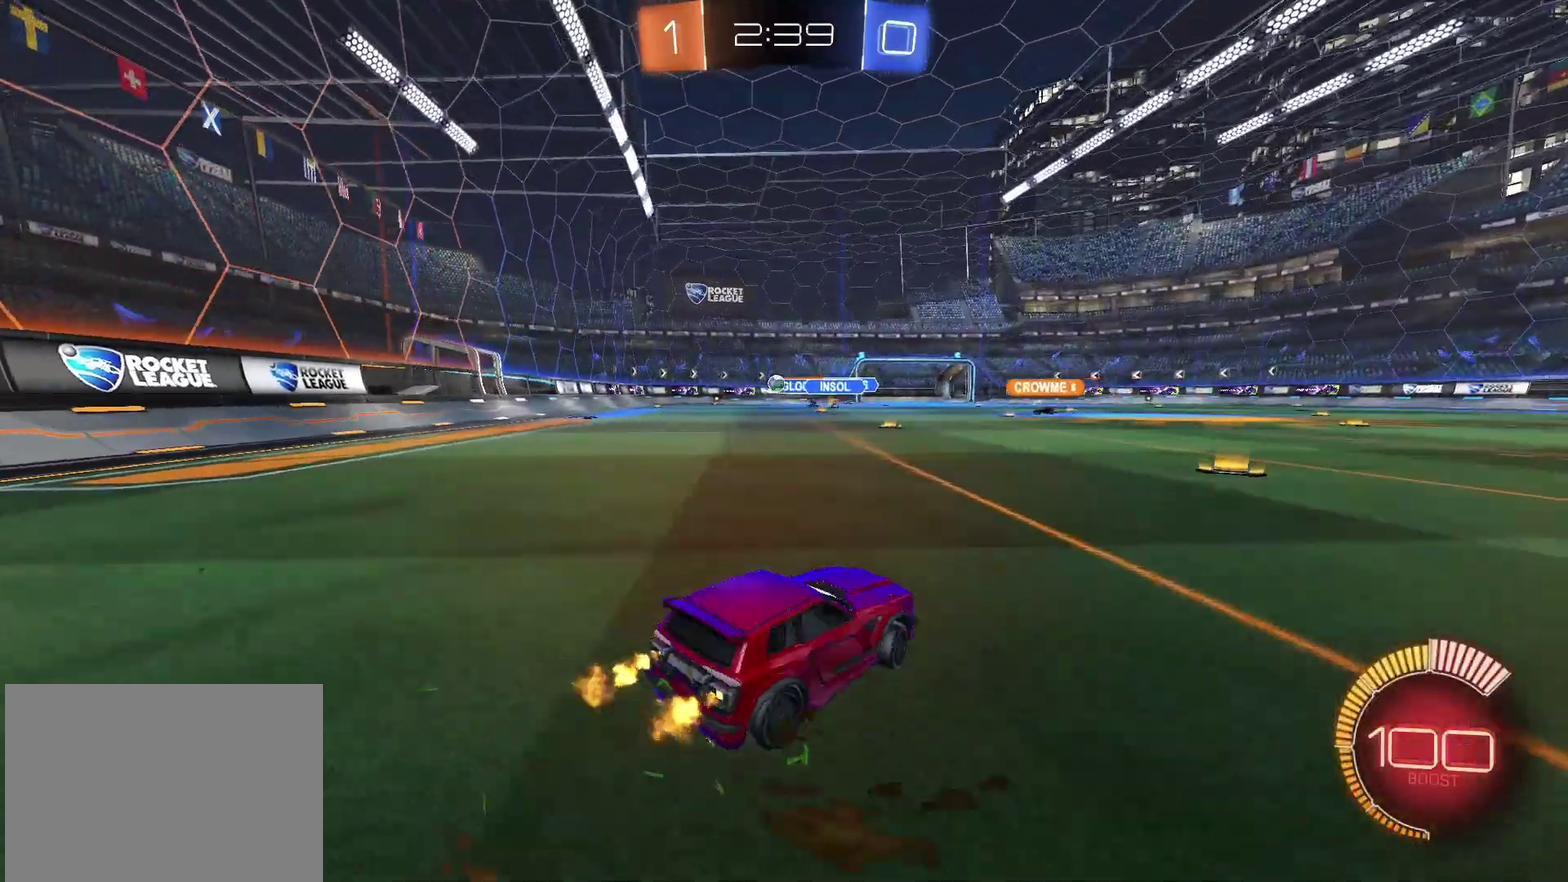
{"buttons": ["R2"], "left_stick": "up-right", "right_stick": "center", "events": [[83, "left_stick", "up"], [183, "left_stick", "up-right"]]}
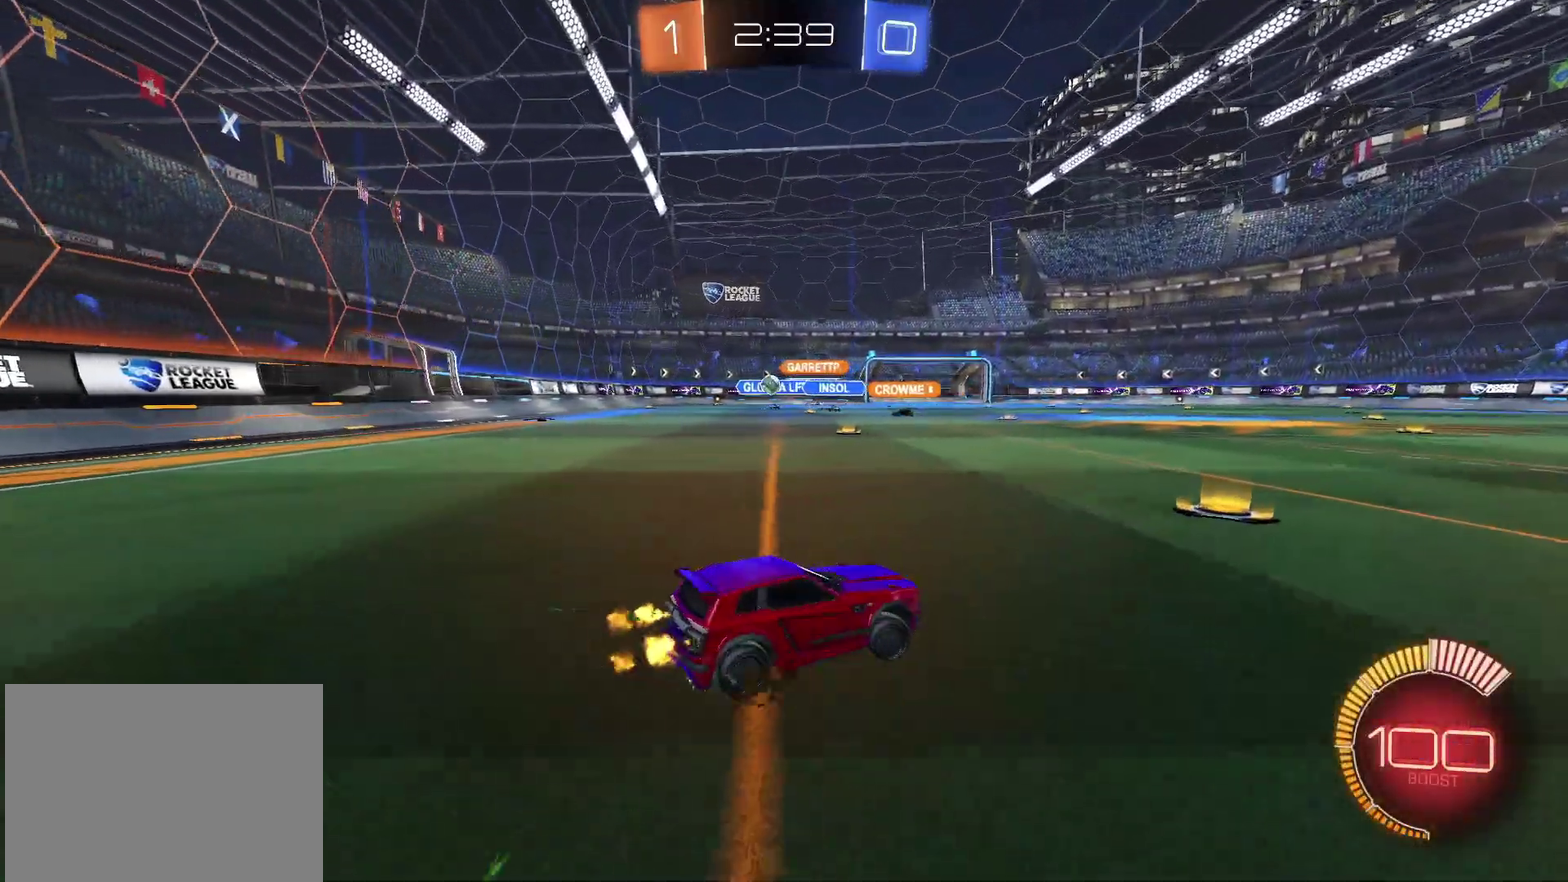
{"buttons": ["R2"], "left_stick": "up-right", "right_stick": "center", "events": [[83, "left_stick", "center"], [200, "left_stick", "left"], [400, "left_stick", "up-right"]]}
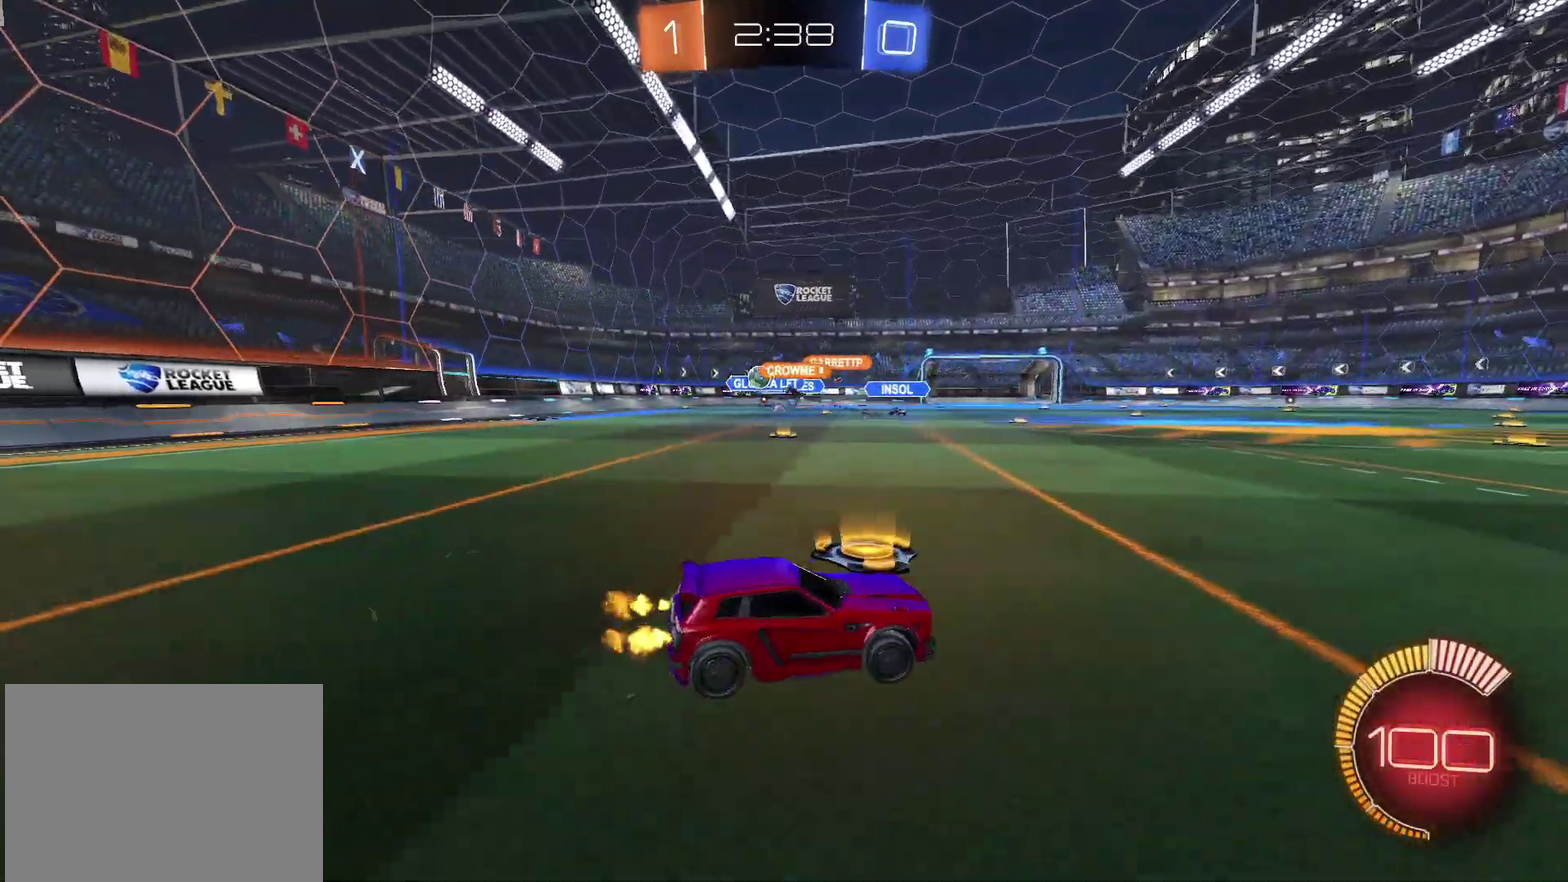
{"buttons": ["R2"], "left_stick": "up-right", "right_stick": "center", "events": []}
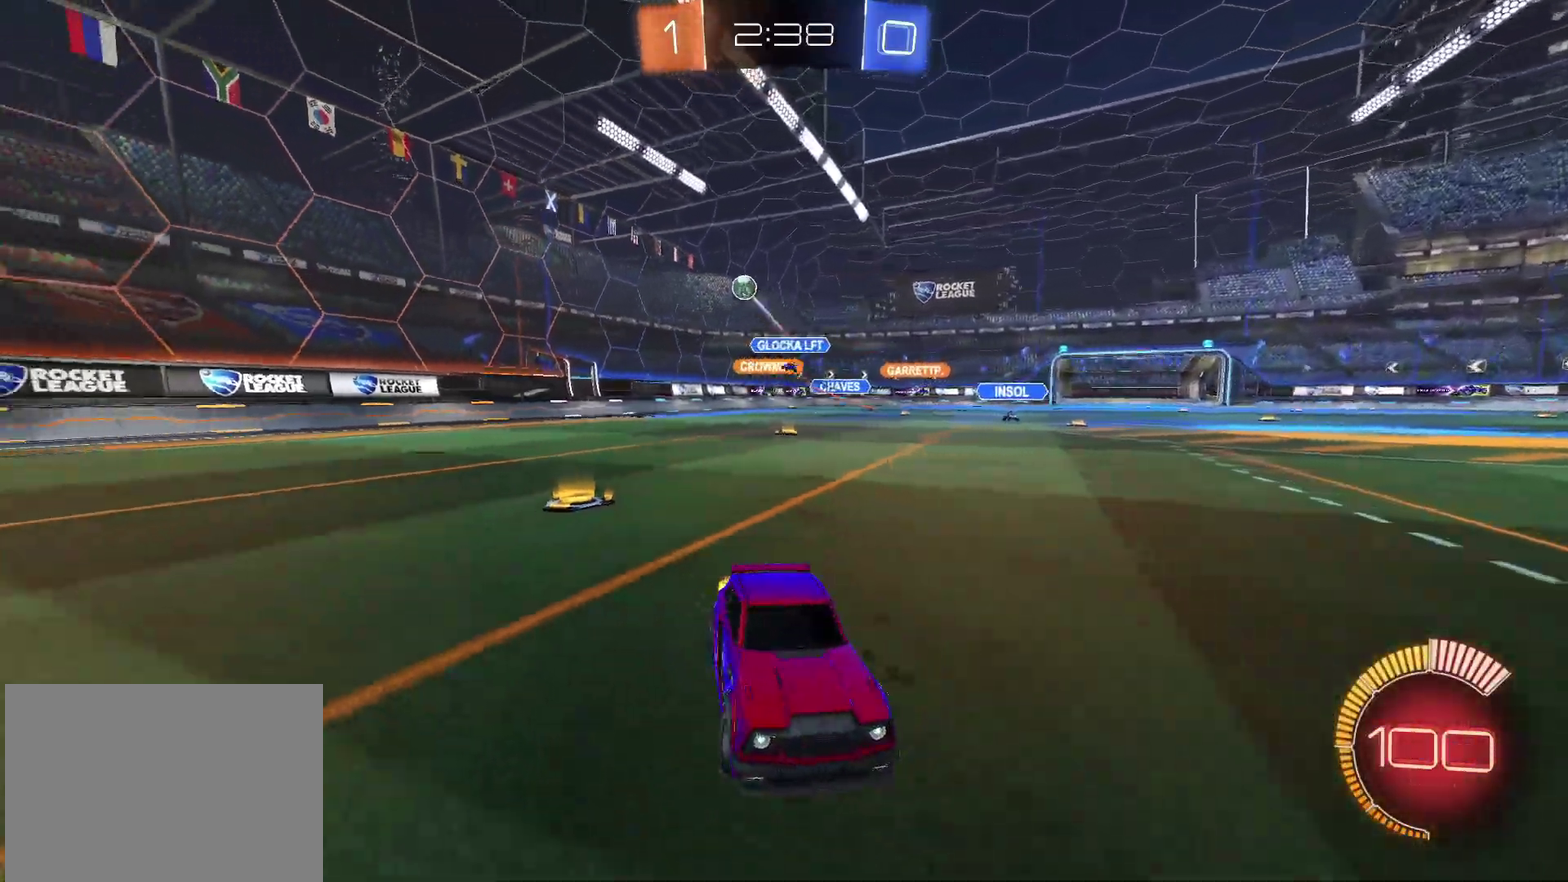
{"buttons": ["R2"], "left_stick": "up-right", "right_stick": "center", "events": []}
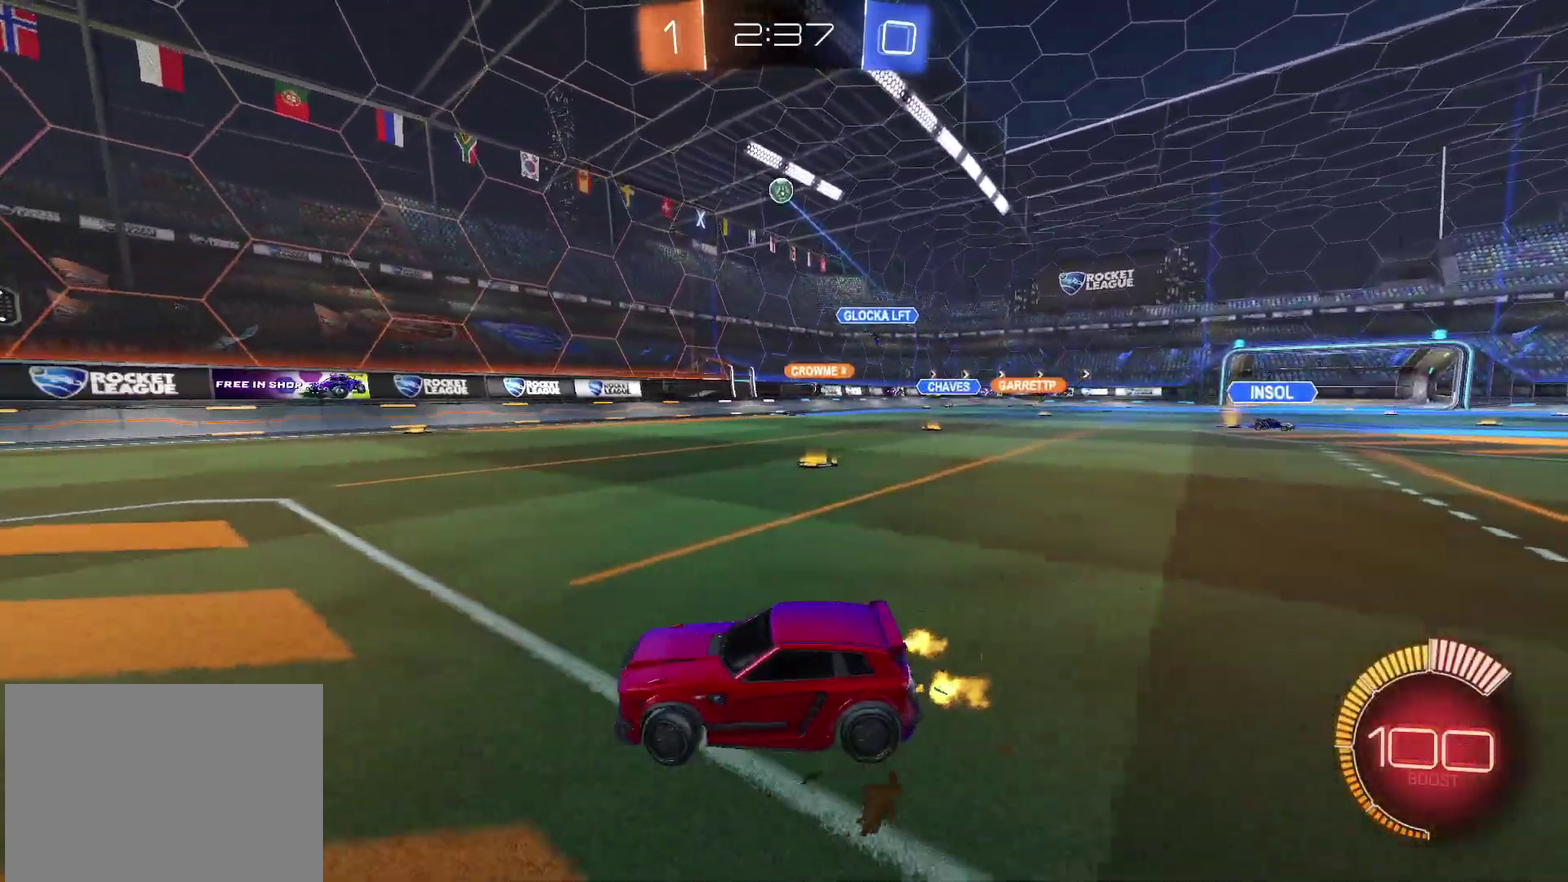
{"buttons": ["CIRCLE", "R2"], "left_stick": "up-right", "right_stick": "center", "events": [[183, "CIRCLE", "down"]]}
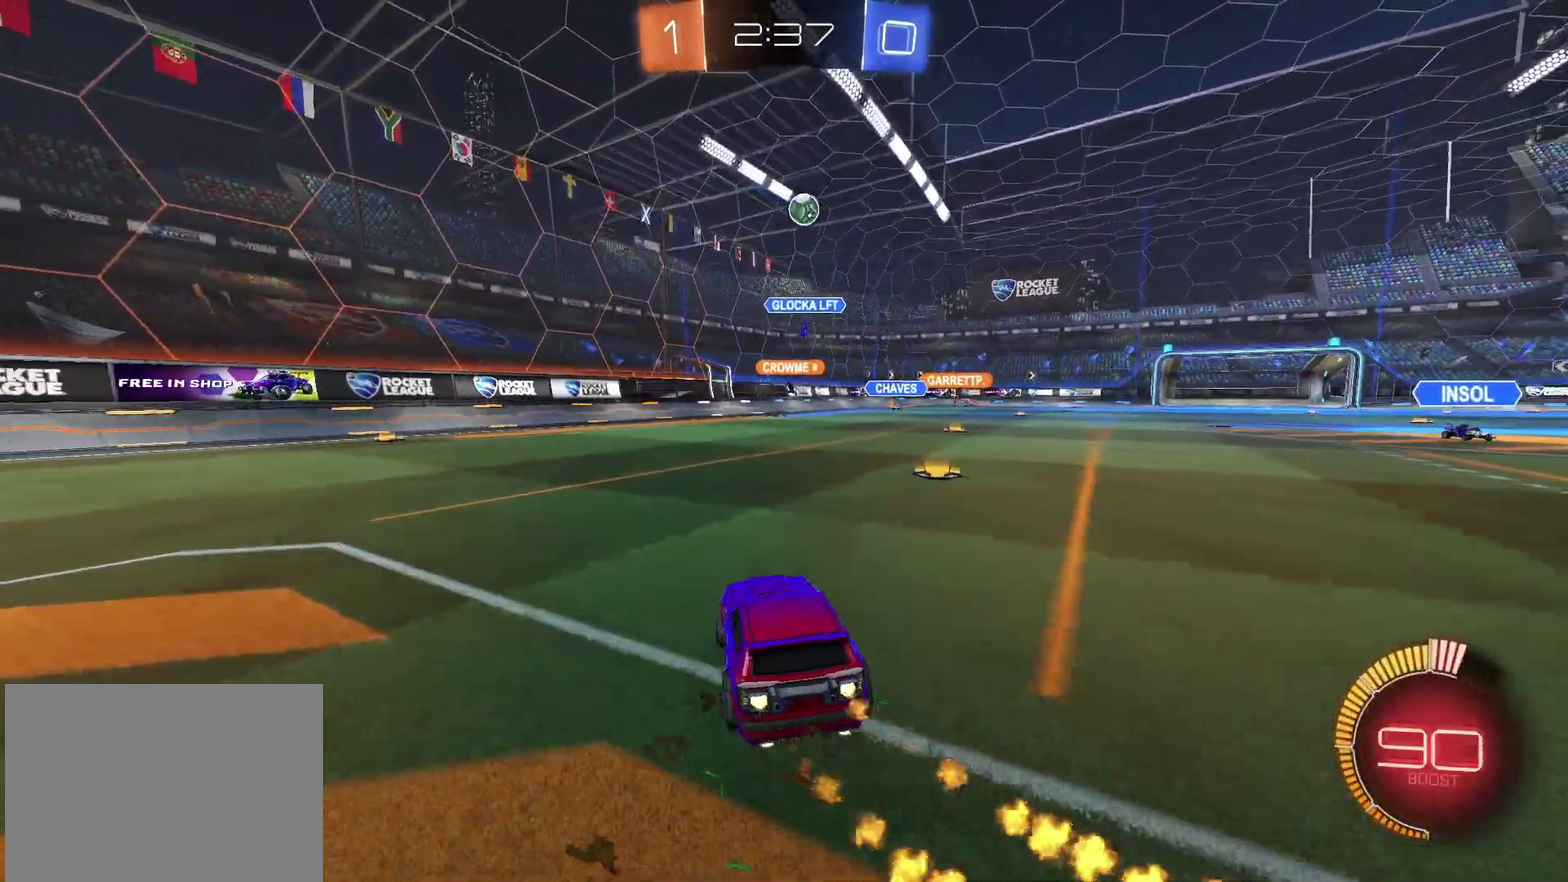
{"buttons": ["CIRCLE", "R2"], "left_stick": "center", "right_stick": "center", "events": [[300, "left_stick", "center"], [400, "left_stick", "left"], [483, "left_stick", "center"]]}
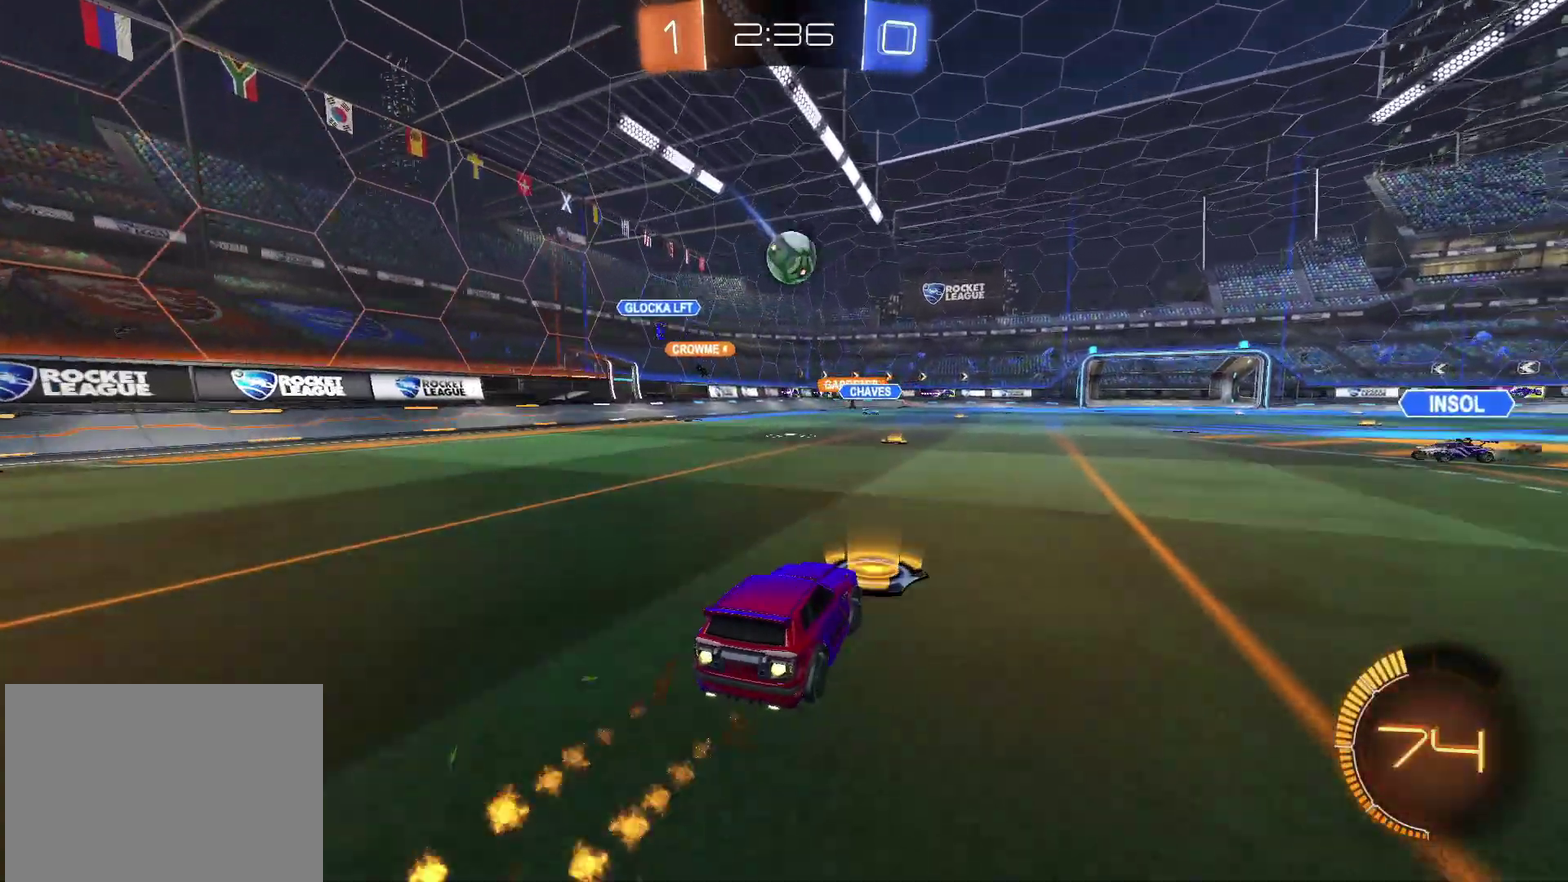
{"buttons": ["CROSS", "CIRCLE", "TRIANGLE", "R2"], "left_stick": "down", "right_stick": "center", "events": [[167, "CROSS", "down"], [183, "left_stick", "down"], [267, "left_stick", "down-left"], [317, "CROSS", "up"], [367, "left_stick", "up-right"], [417, "CROSS", "down"], [467, "TRIANGLE", "down"], [500, "left_stick", "down"]]}
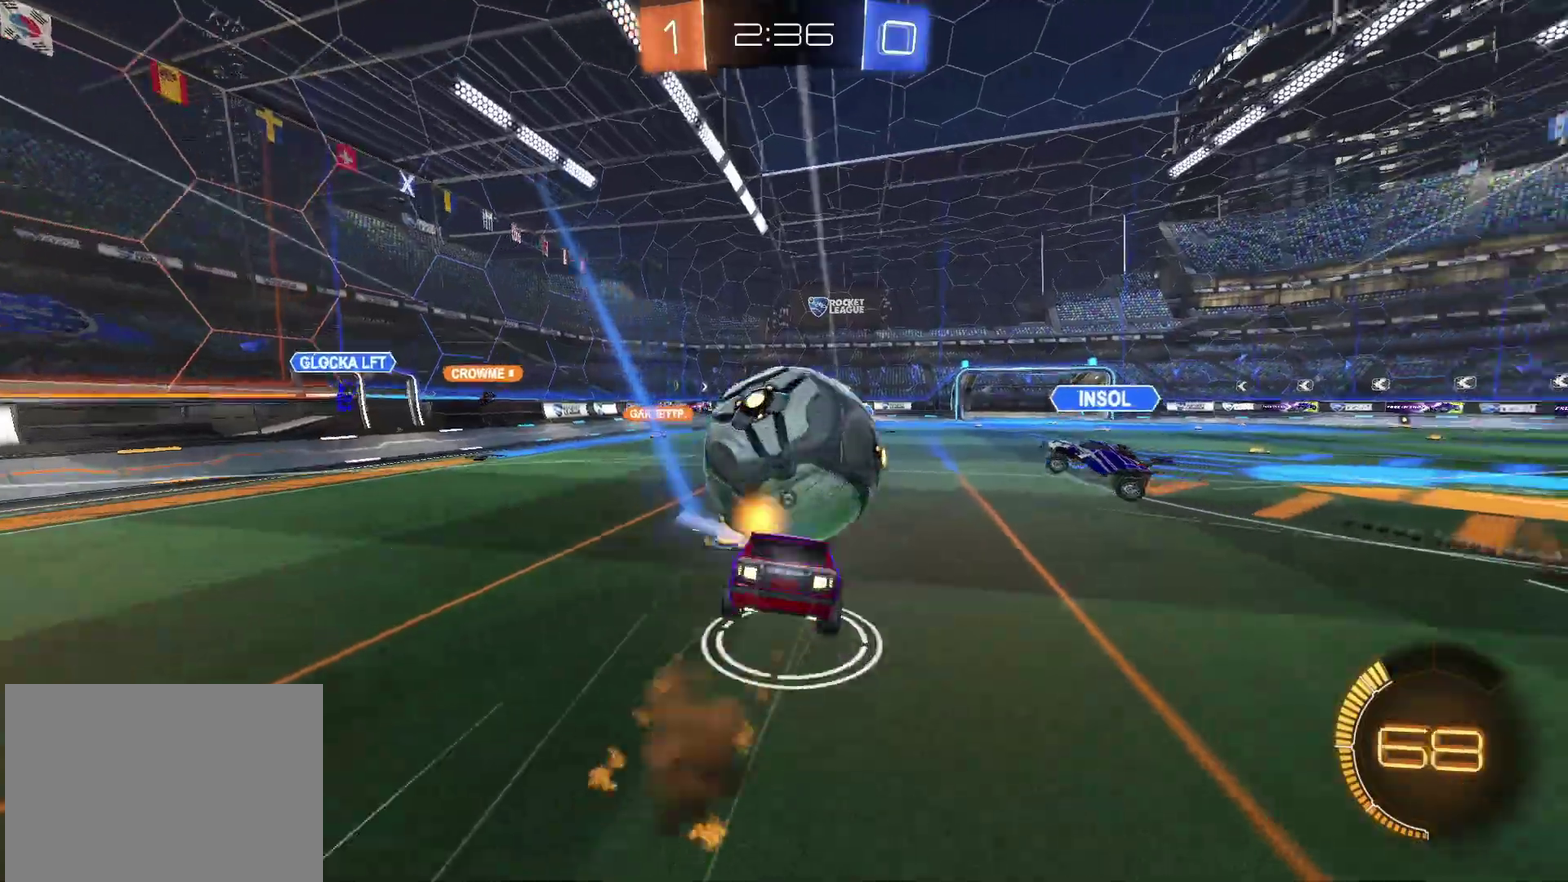
{"buttons": ["R2"], "left_stick": "down", "right_stick": "center", "events": [[133, "CROSS", "up"], [150, "TRIANGLE", "up"], [250, "CIRCLE", "up"], [383, "TRIANGLE", "down"], [500, "TRIANGLE", "up"]]}
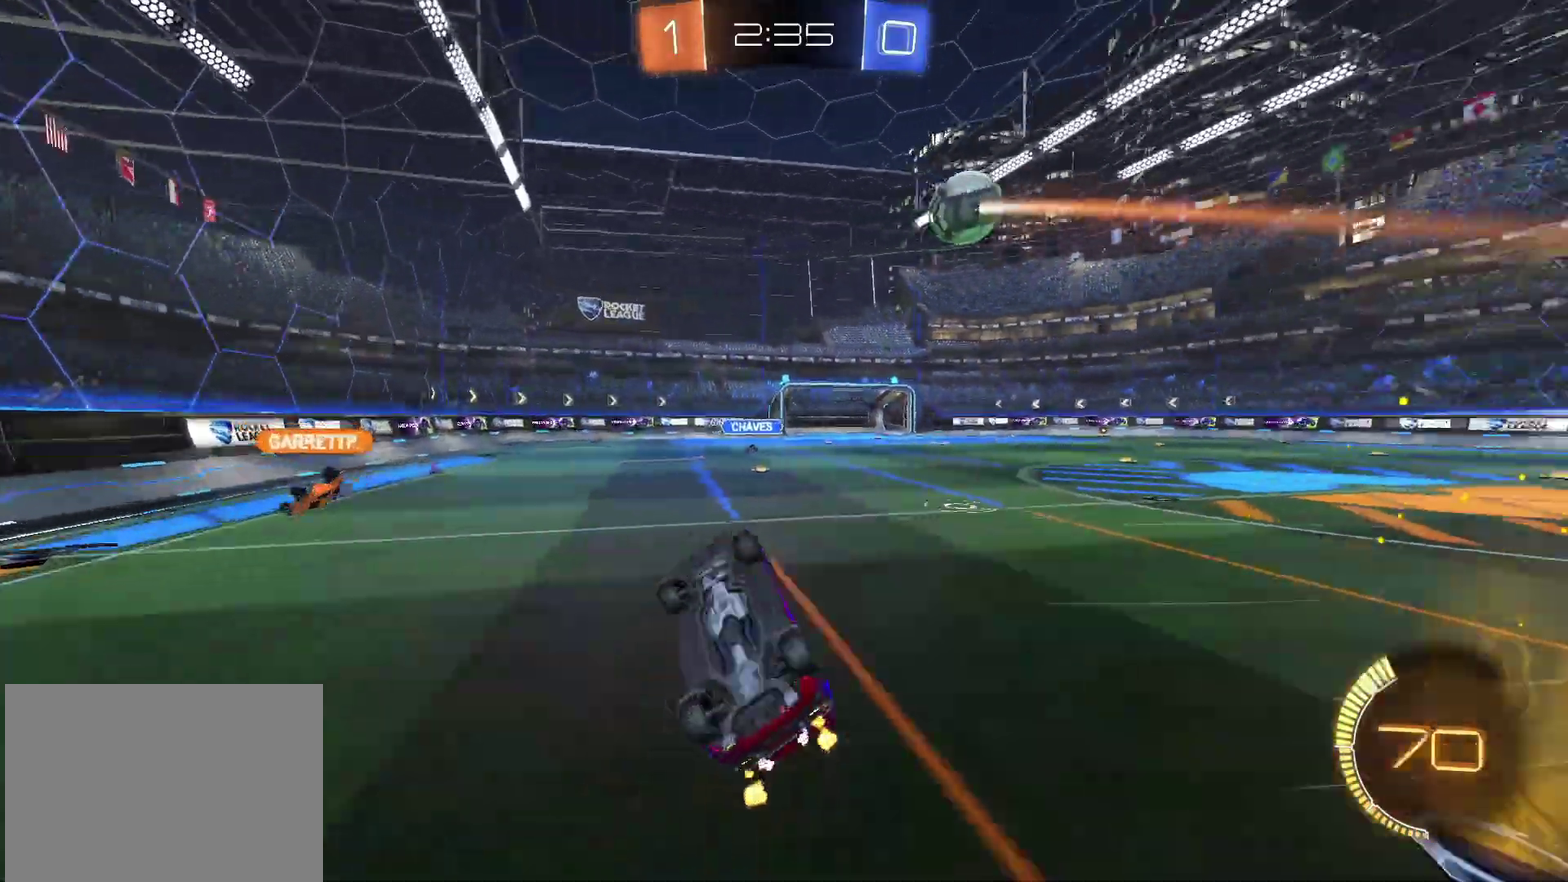
{"buttons": ["R2"], "left_stick": "up-right", "right_stick": "center", "events": [[33, "left_stick", "down-right"], [417, "left_stick", "right"], [483, "left_stick", "up-right"]]}
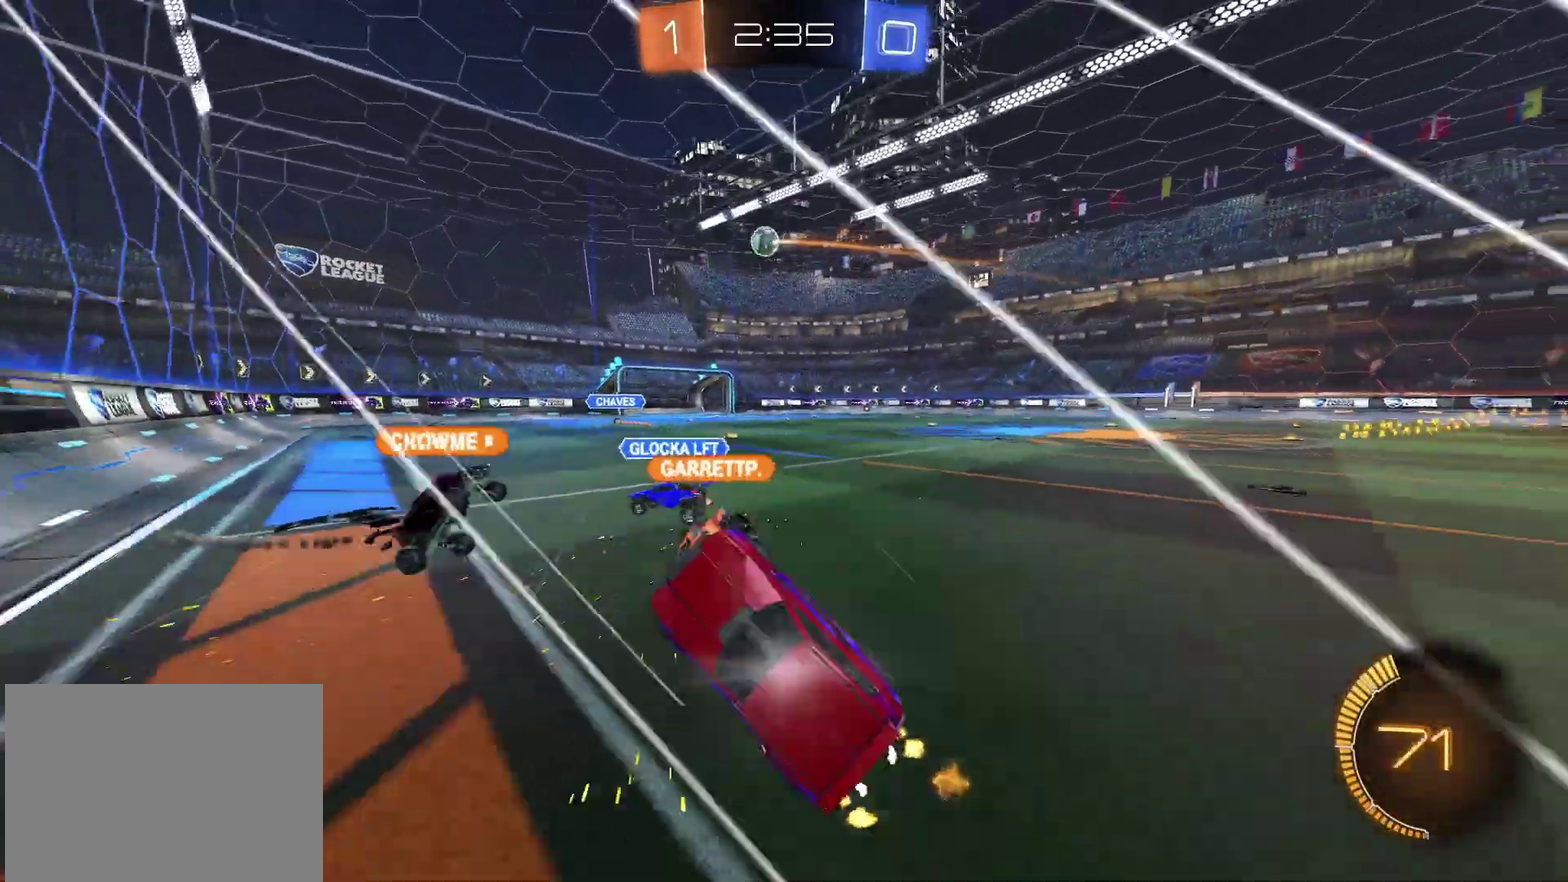
{"buttons": ["R2"], "left_stick": "up-right", "right_stick": "center", "events": [[83, "left_stick", "center"], [133, "left_stick", "left"], [283, "left_stick", "center"], [500, "left_stick", "up-right"]]}
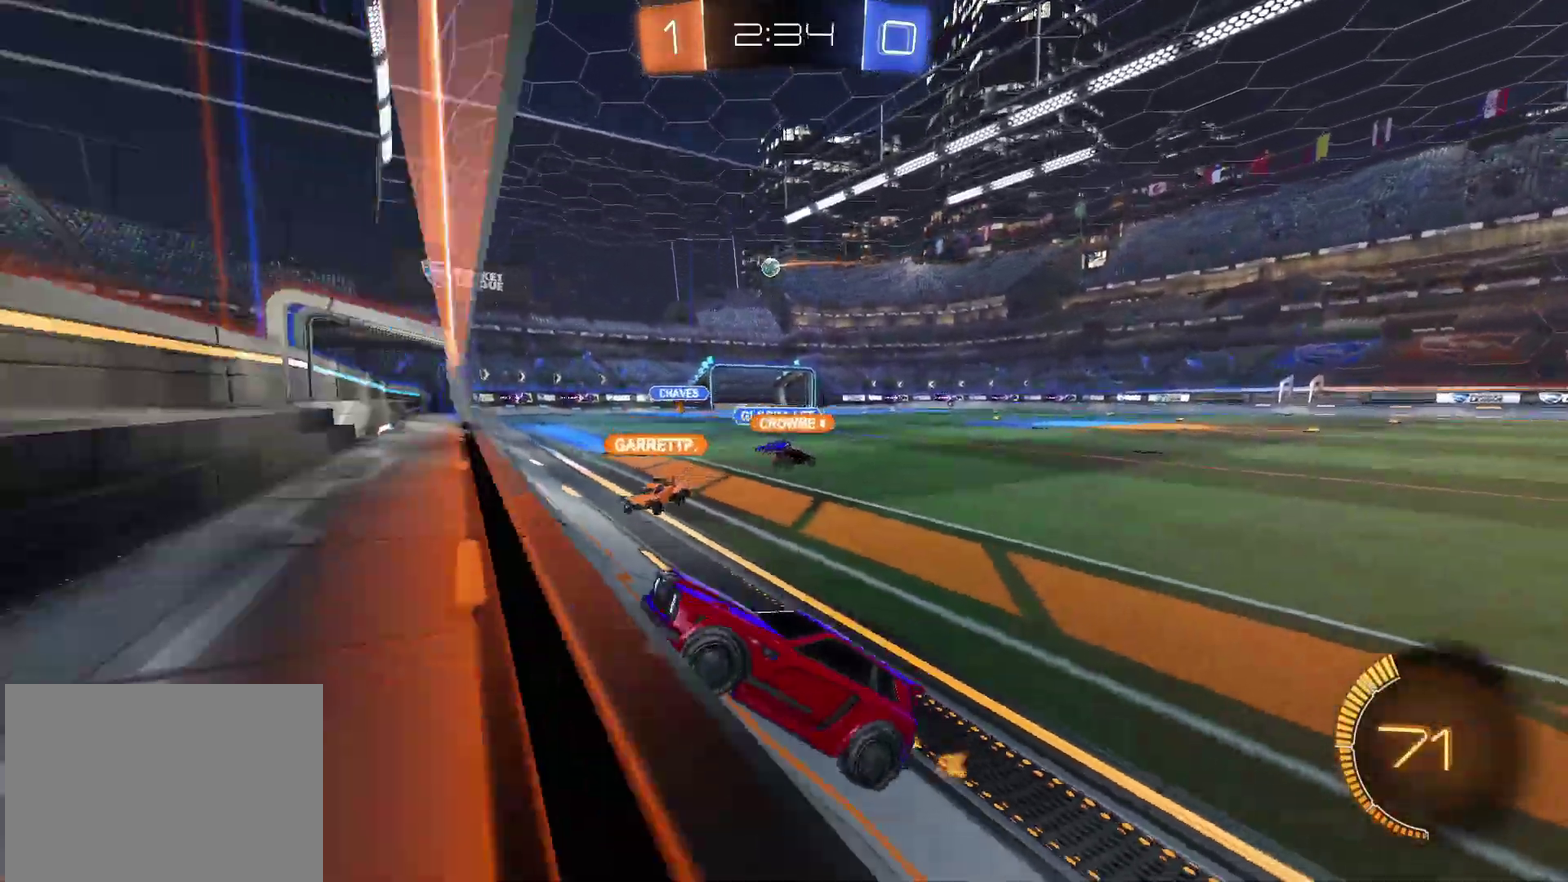
{"buttons": ["R2"], "left_stick": "up-right", "right_stick": "center", "events": []}
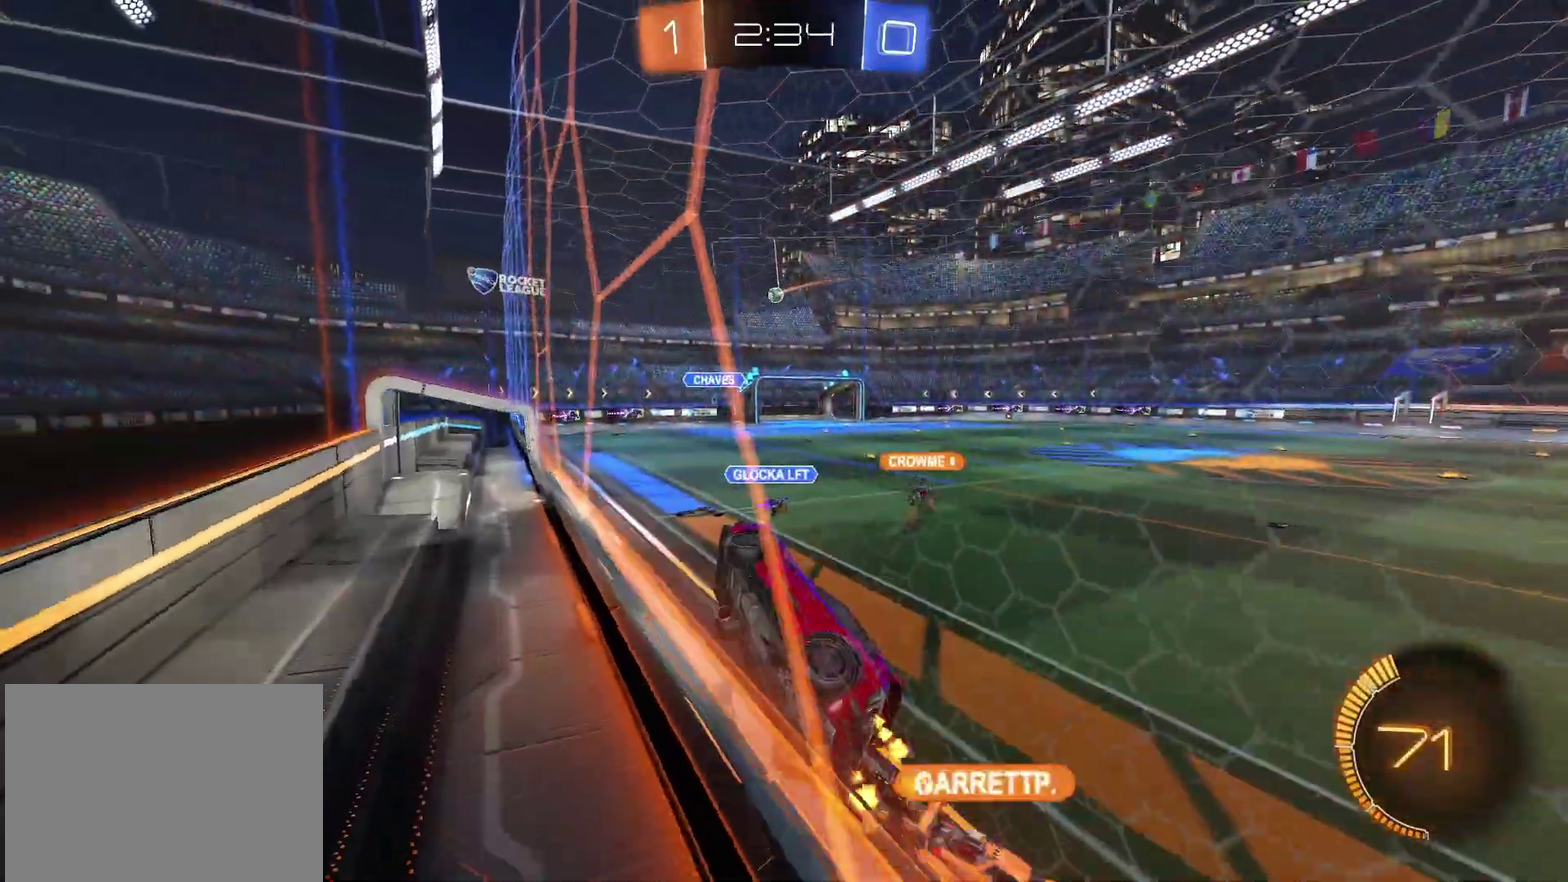
{"buttons": ["CIRCLE", "R2"], "left_stick": "down-left", "right_stick": "center", "events": [[183, "CROSS", "down"], [267, "left_stick", "down-left"], [350, "CIRCLE", "down"], [383, "CROSS", "up"]]}
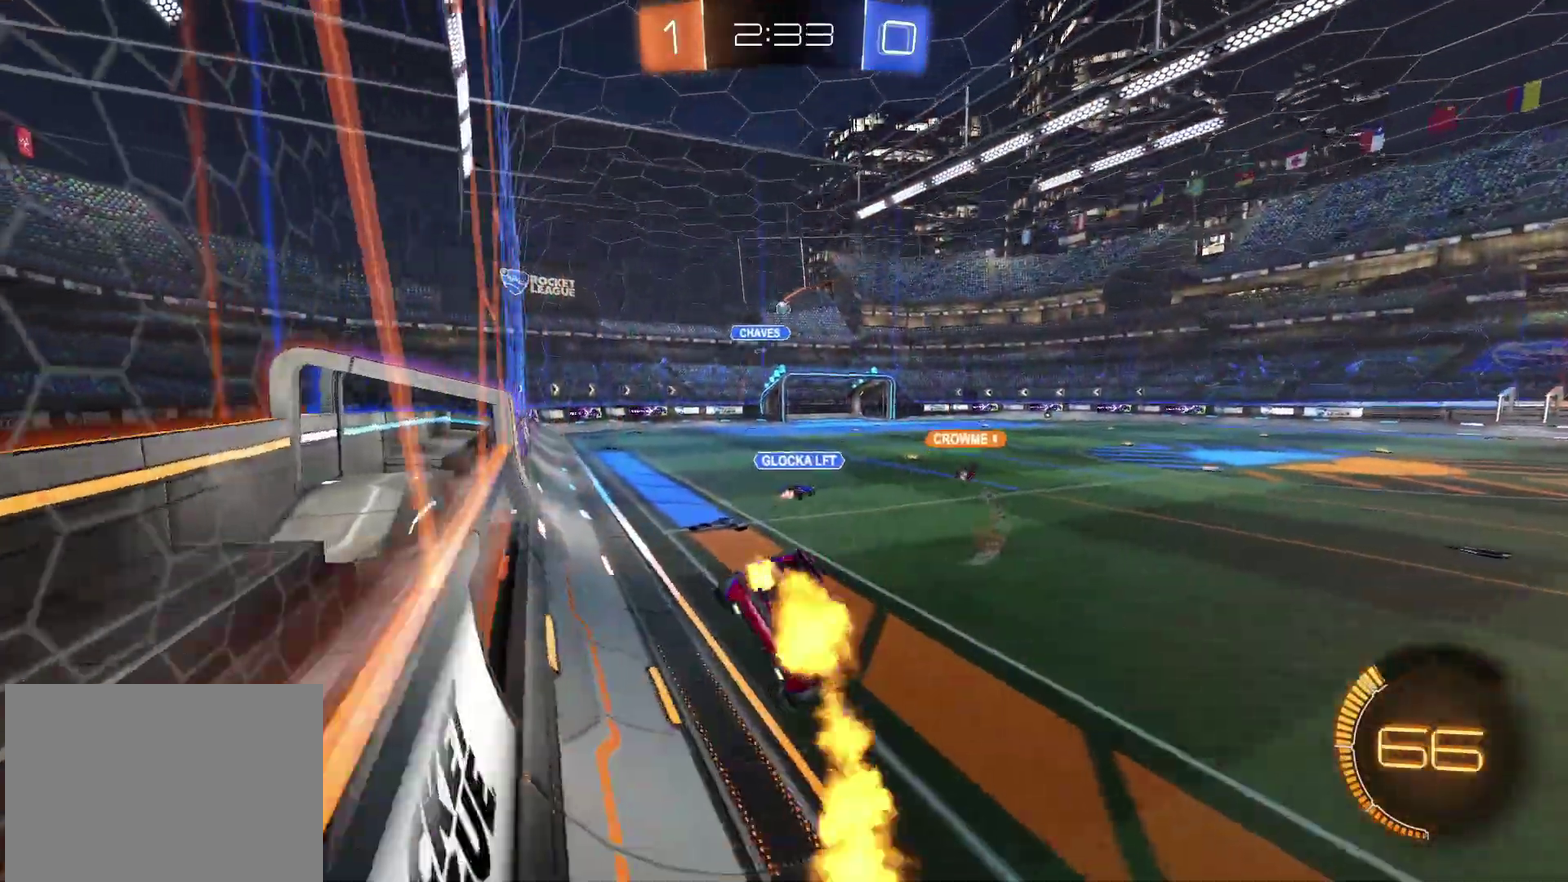
{"buttons": ["CROSS", "CIRCLE", "R2"], "left_stick": "down-right", "right_stick": "center", "events": [[100, "CIRCLE", "up"], [100, "left_stick", "center"], [150, "R2", "up"], [167, "left_stick", "right"], [233, "left_stick", "down-right"], [300, "left_stick", "down-left"], [367, "R2", "down"], [400, "CIRCLE", "down"], [400, "CROSS", "down"], [400, "left_stick", "up-right"], [500, "left_stick", "down-right"]]}
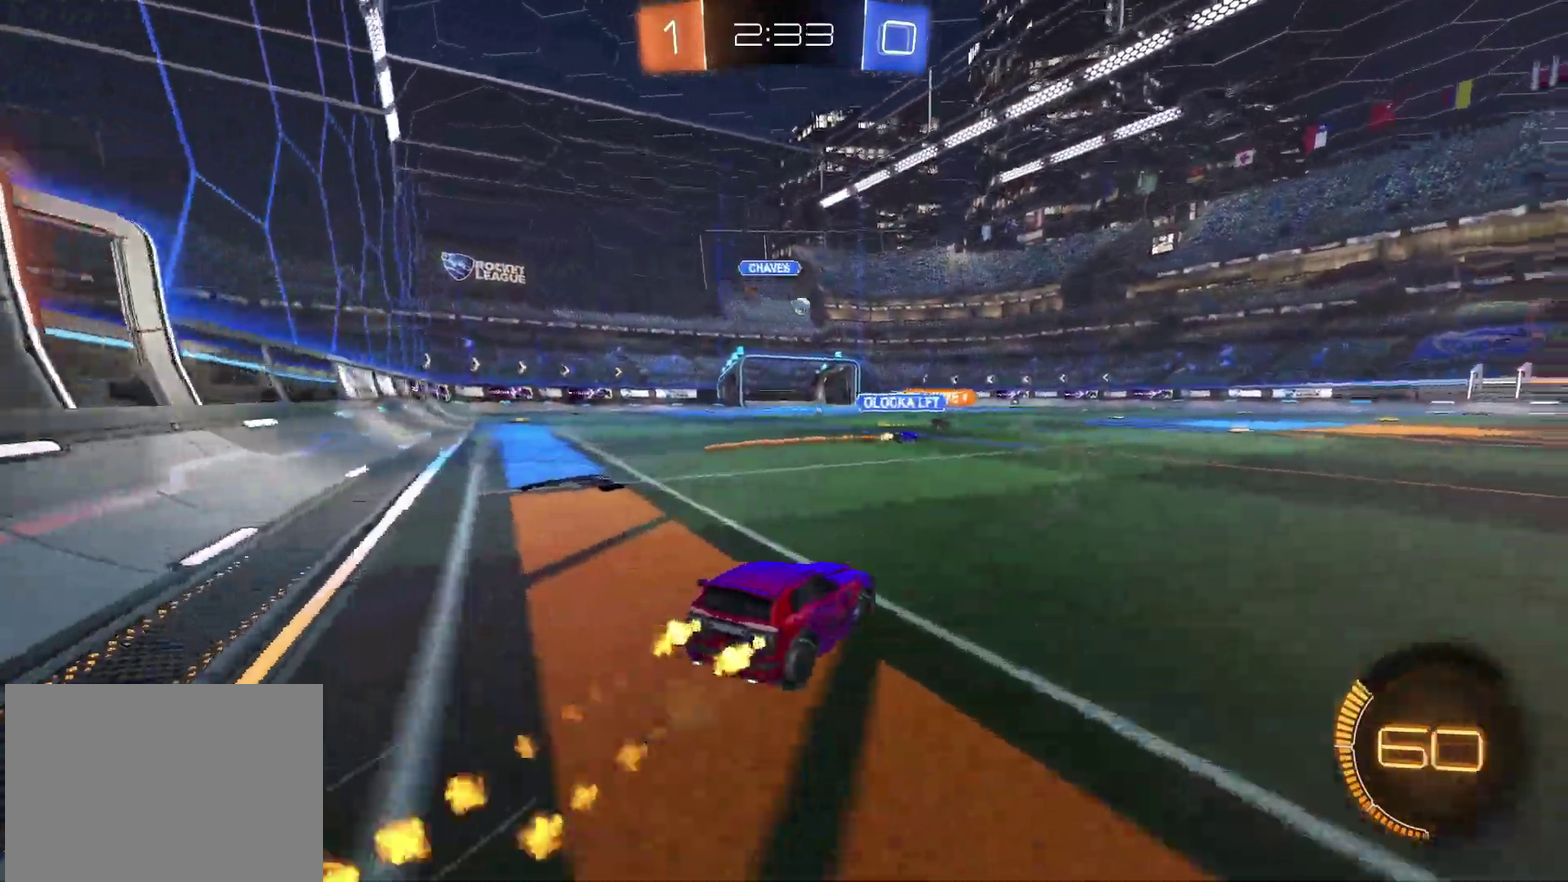
{"buttons": ["CROSS", "R2"], "left_stick": "up-right", "right_stick": "center", "events": [[33, "CROSS", "up"], [117, "left_stick", "right"], [200, "left_stick", "up-right"], [267, "left_stick", "center"], [400, "left_stick", "right"], [417, "CIRCLE", "up"], [500, "CROSS", "down"], [500, "left_stick", "up-right"]]}
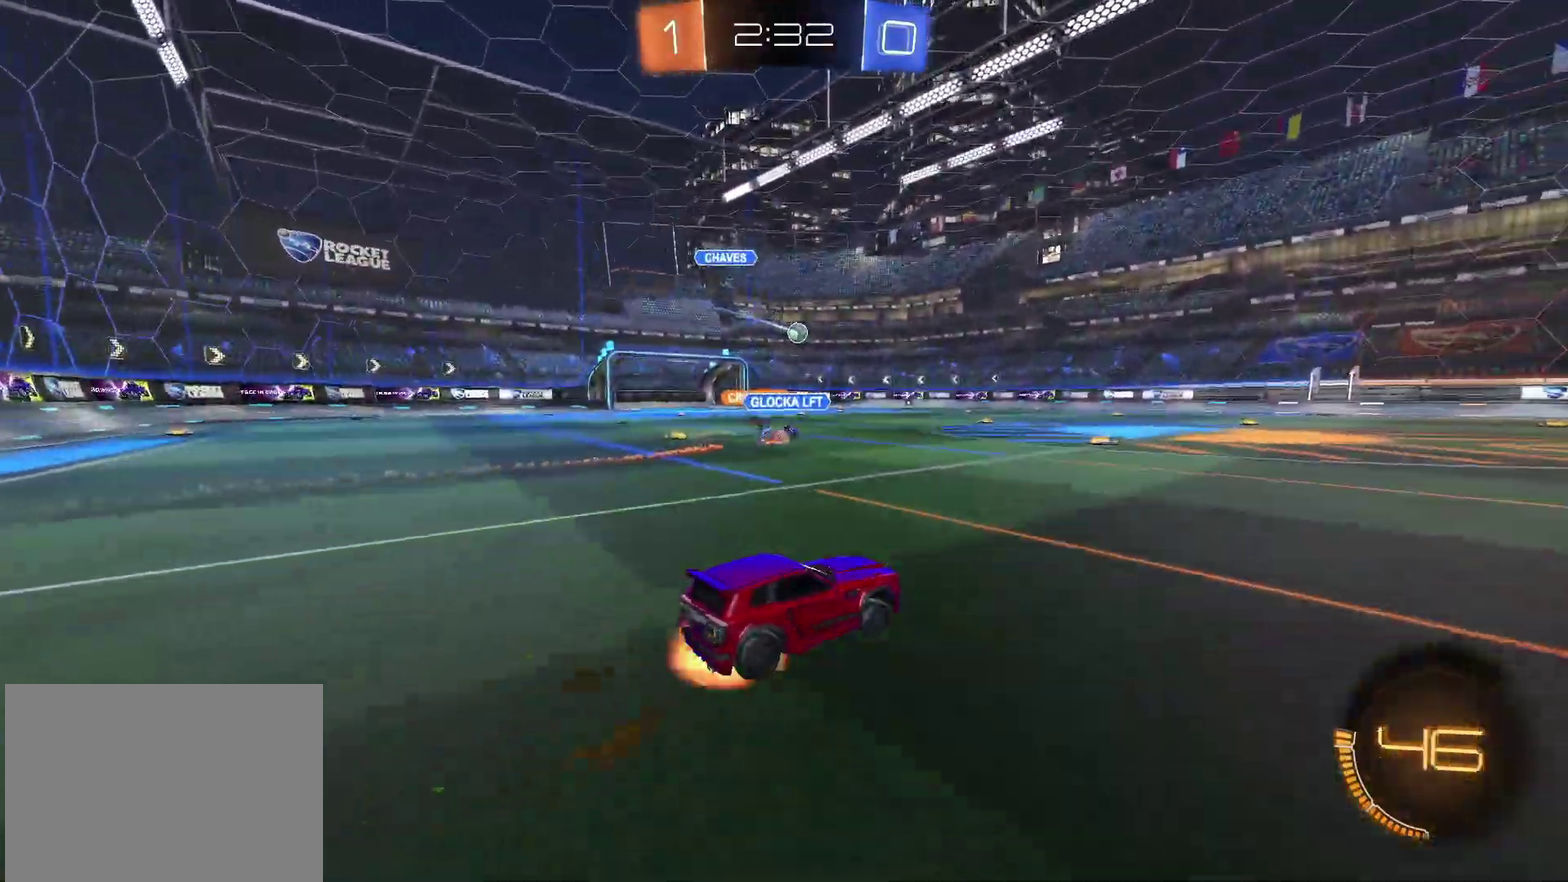
{"buttons": ["TRIANGLE", "R2"], "left_stick": "down-right", "right_stick": "center", "events": [[133, "left_stick", "down"], [150, "SQUARE", "down"], [150, "TRIANGLE", "down"], [167, "CROSS", "up"], [233, "SQUARE", "up"], [317, "TRIANGLE", "up"], [417, "left_stick", "down-right"], [483, "TRIANGLE", "down"]]}
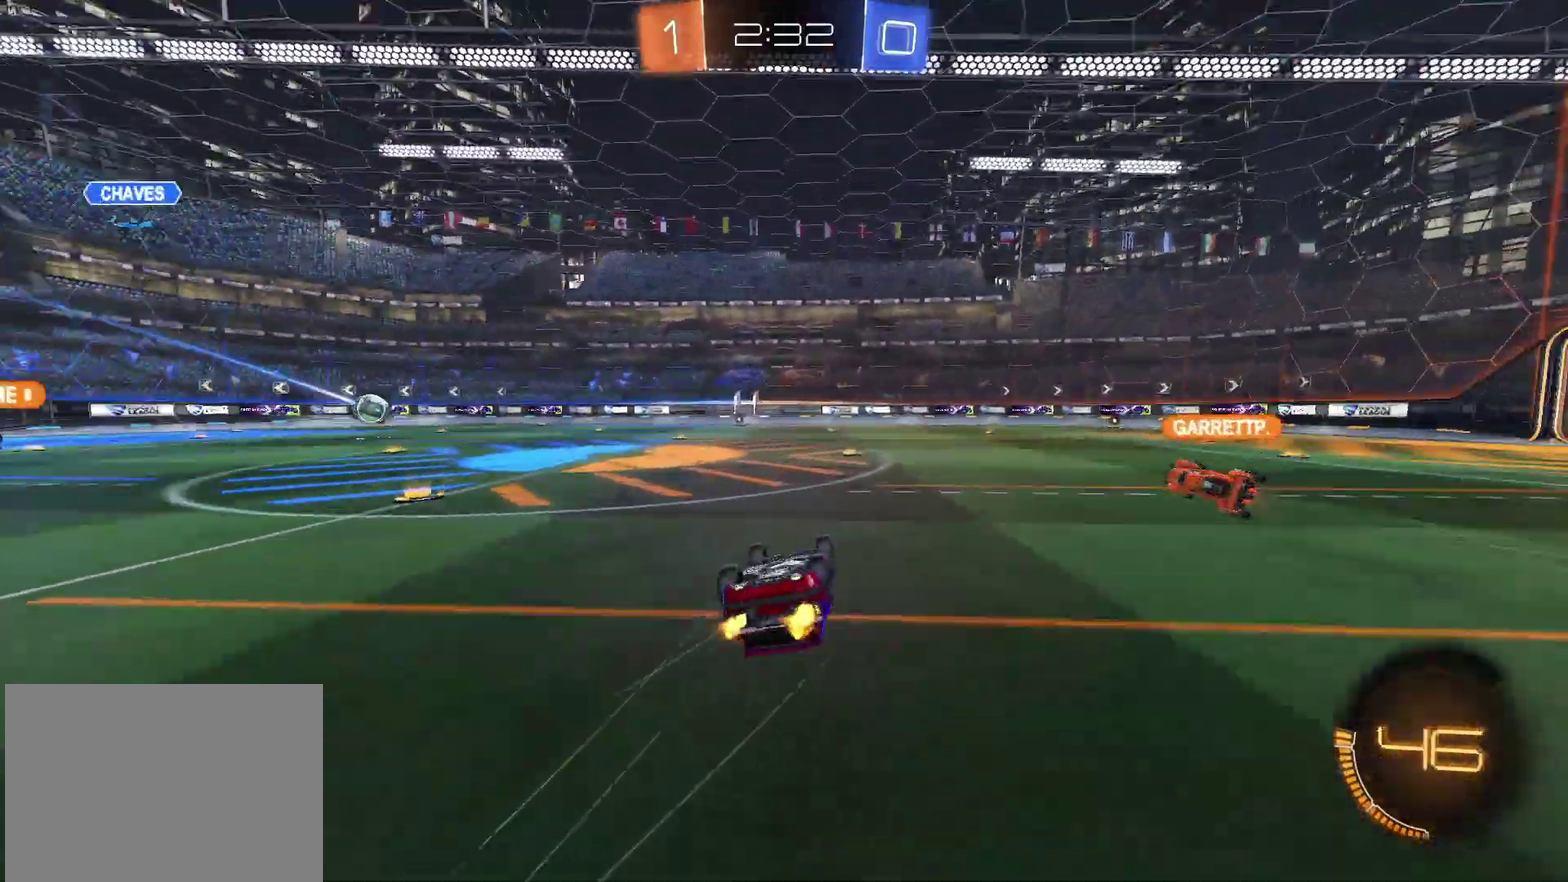
{"buttons": ["R2"], "left_stick": "center", "right_stick": "center", "events": [[83, "TRIANGLE", "up"], [350, "left_stick", "right"], [450, "left_stick", "up-right"], [500, "left_stick", "center"]]}
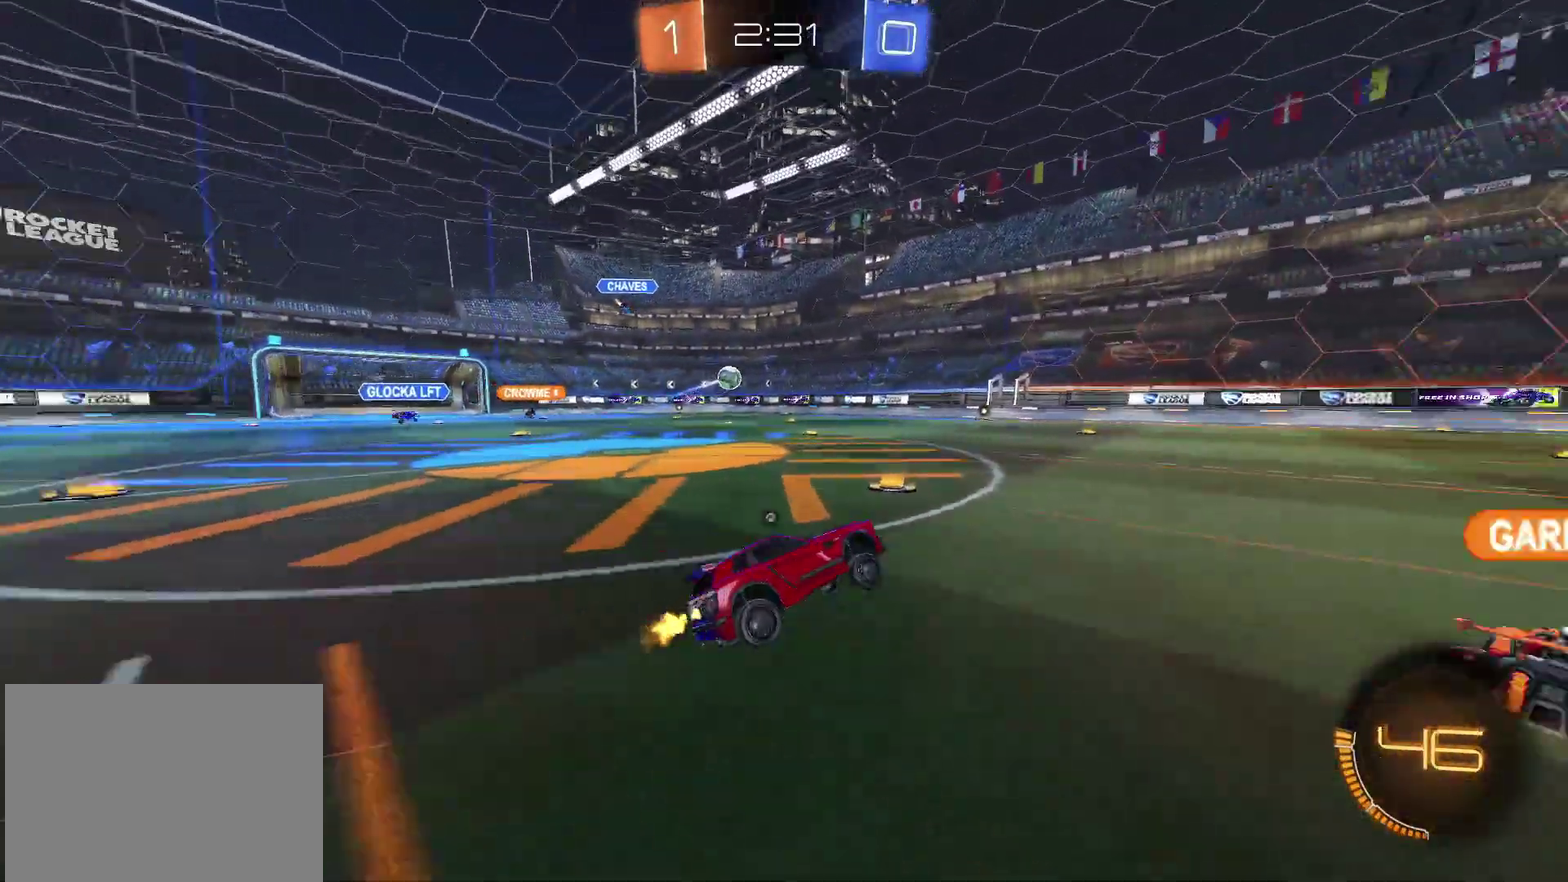
{"buttons": ["R2"], "left_stick": "center", "right_stick": "center", "events": [[17, "TRIANGLE", "down"], [83, "TRIANGLE", "up"], [133, "left_stick", "up-right"], [400, "left_stick", "center"]]}
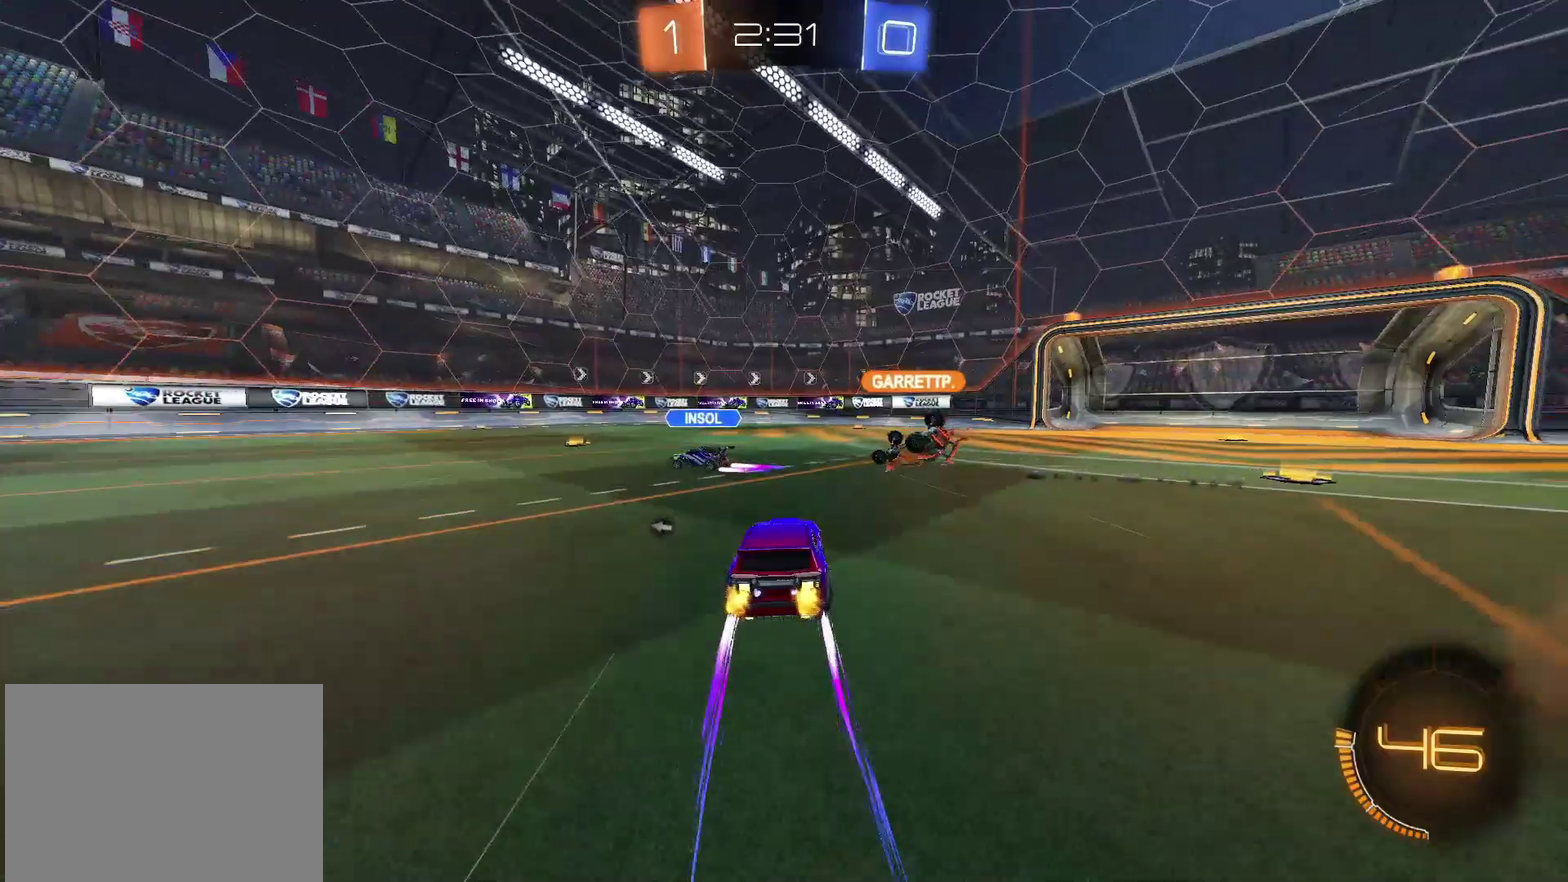
{"buttons": ["R2"], "left_stick": "center", "right_stick": "center", "events": [[33, "left_stick", "up-right"], [150, "TRIANGLE", "down"], [150, "left_stick", "center"], [283, "TRIANGLE", "up"], [350, "left_stick", "up-right"], [450, "left_stick", "center"]]}
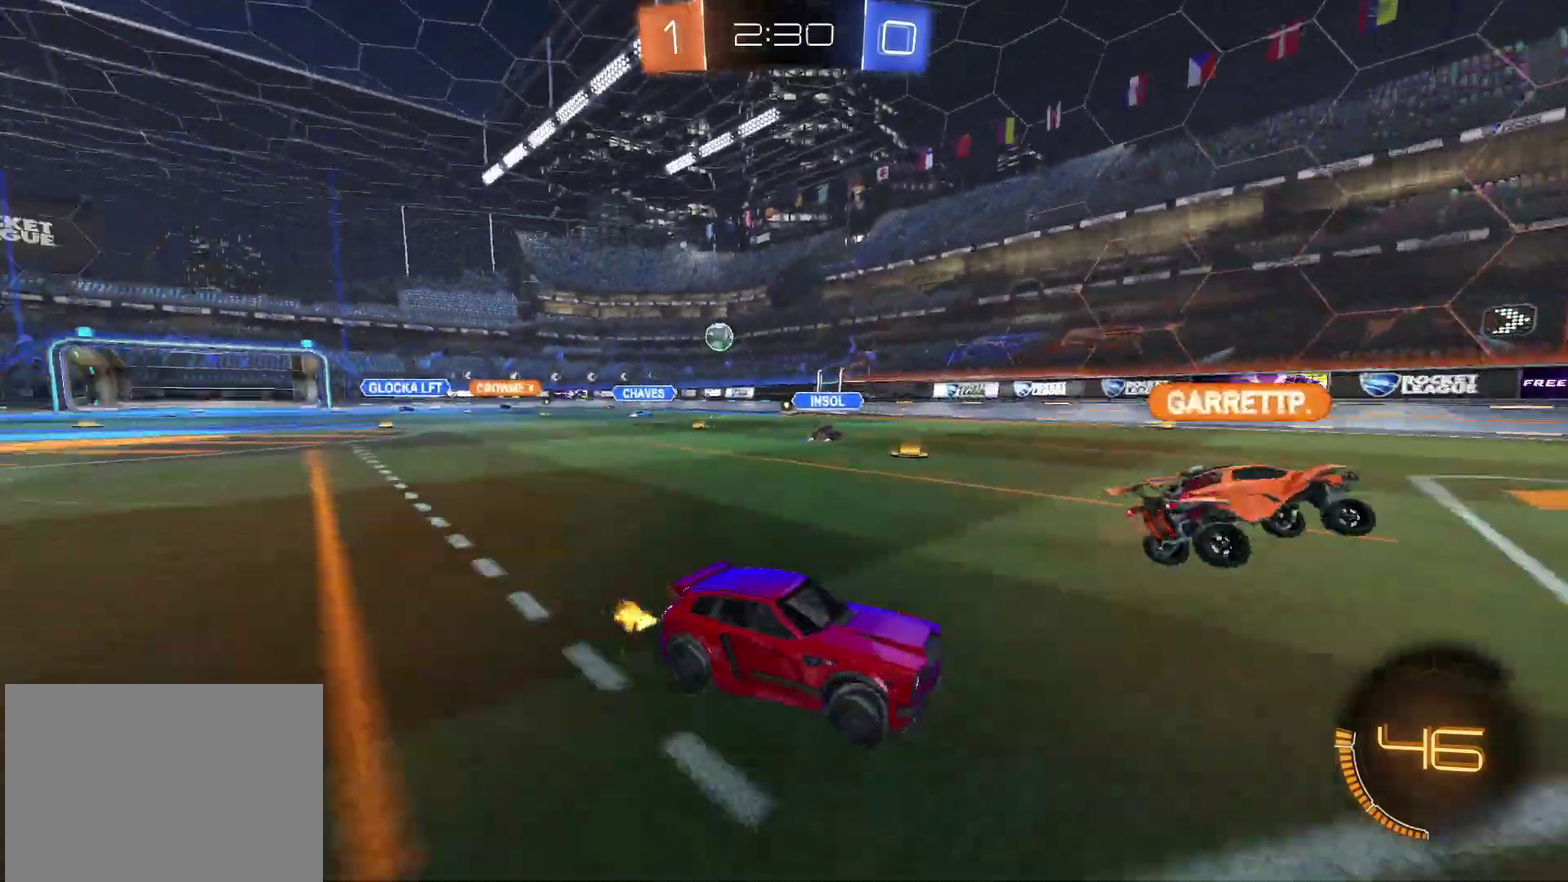
{"buttons": ["R2"], "left_stick": "left", "right_stick": "center", "events": [[283, "left_stick", "left"]]}
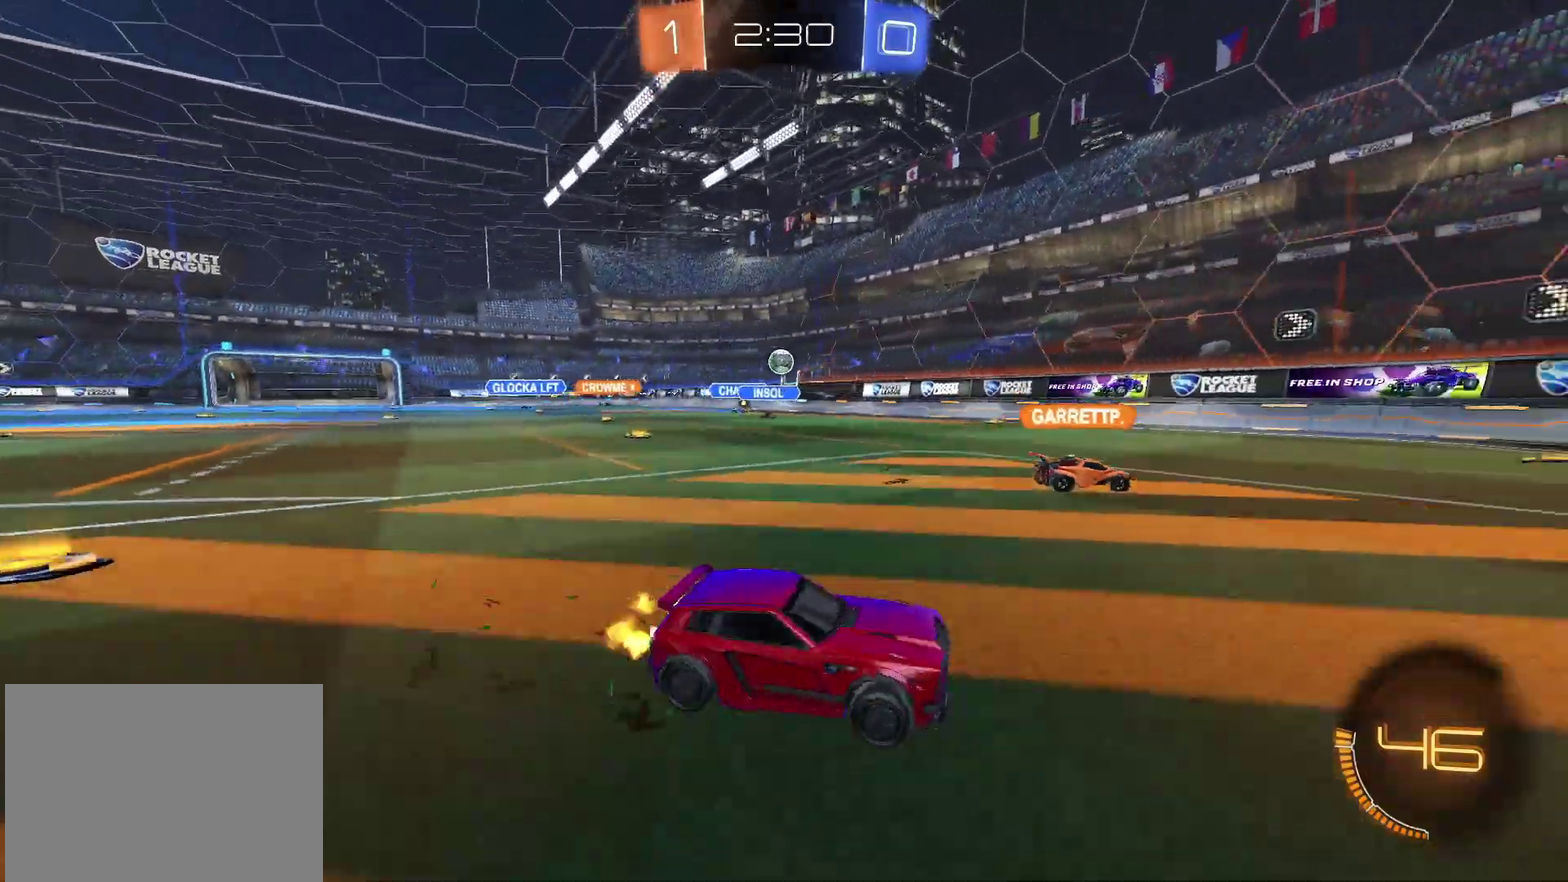
{"buttons": ["R2"], "left_stick": "up-right", "right_stick": "center", "events": [[200, "left_stick", "center"], [267, "left_stick", "right"], [317, "left_stick", "up-right"]]}
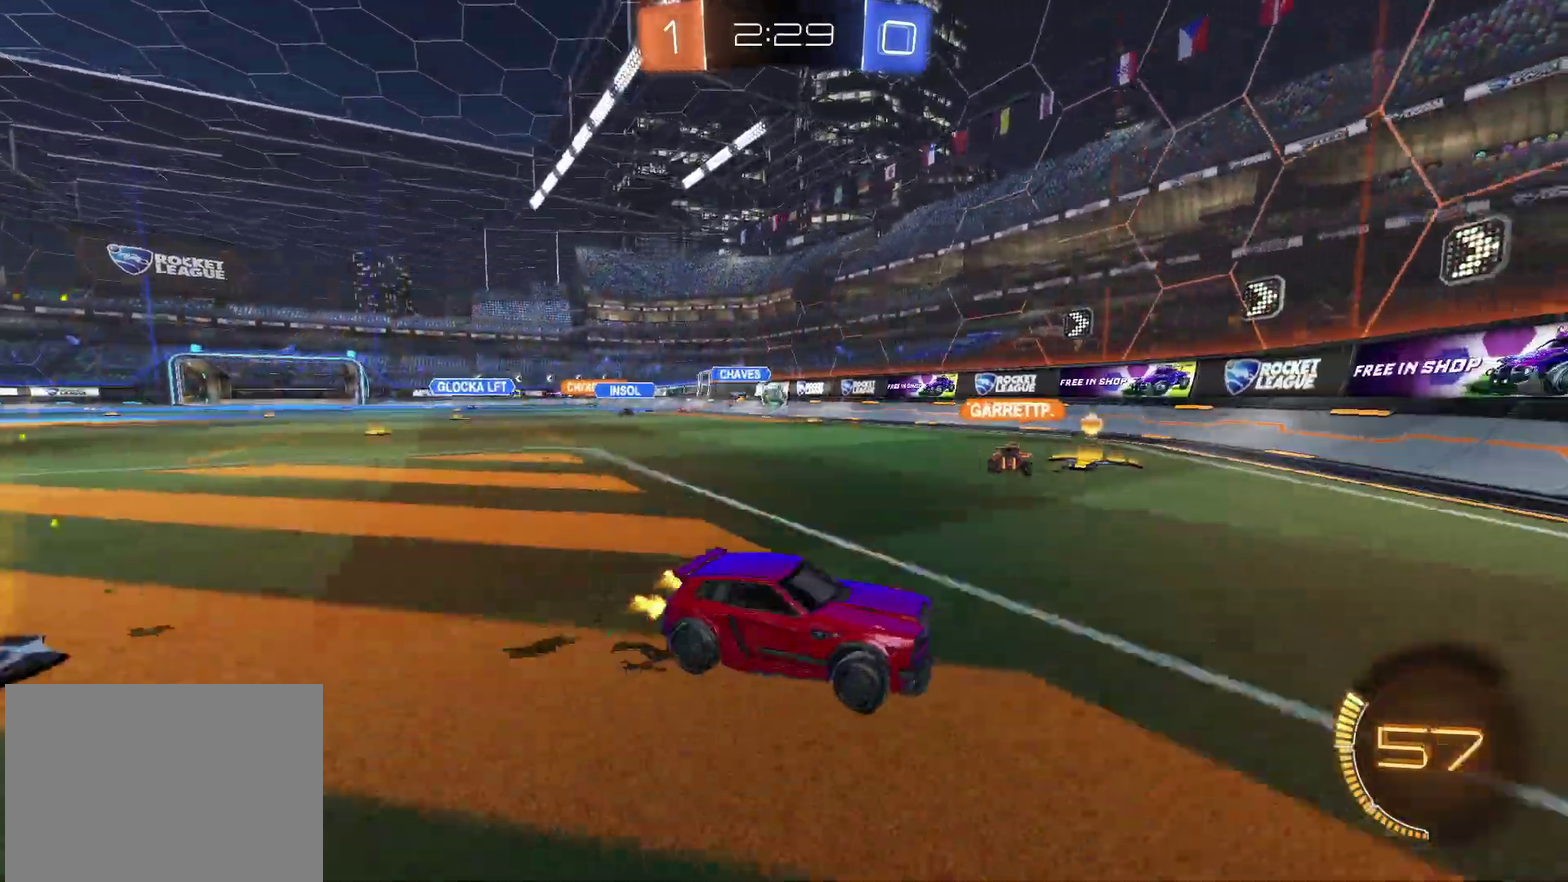
{"buttons": ["L2"], "left_stick": "up-left", "right_stick": "center", "events": [[133, "left_stick", "center"], [317, "L2", "down"], [350, "left_stick", "up-left"], [367, "R2", "up"]]}